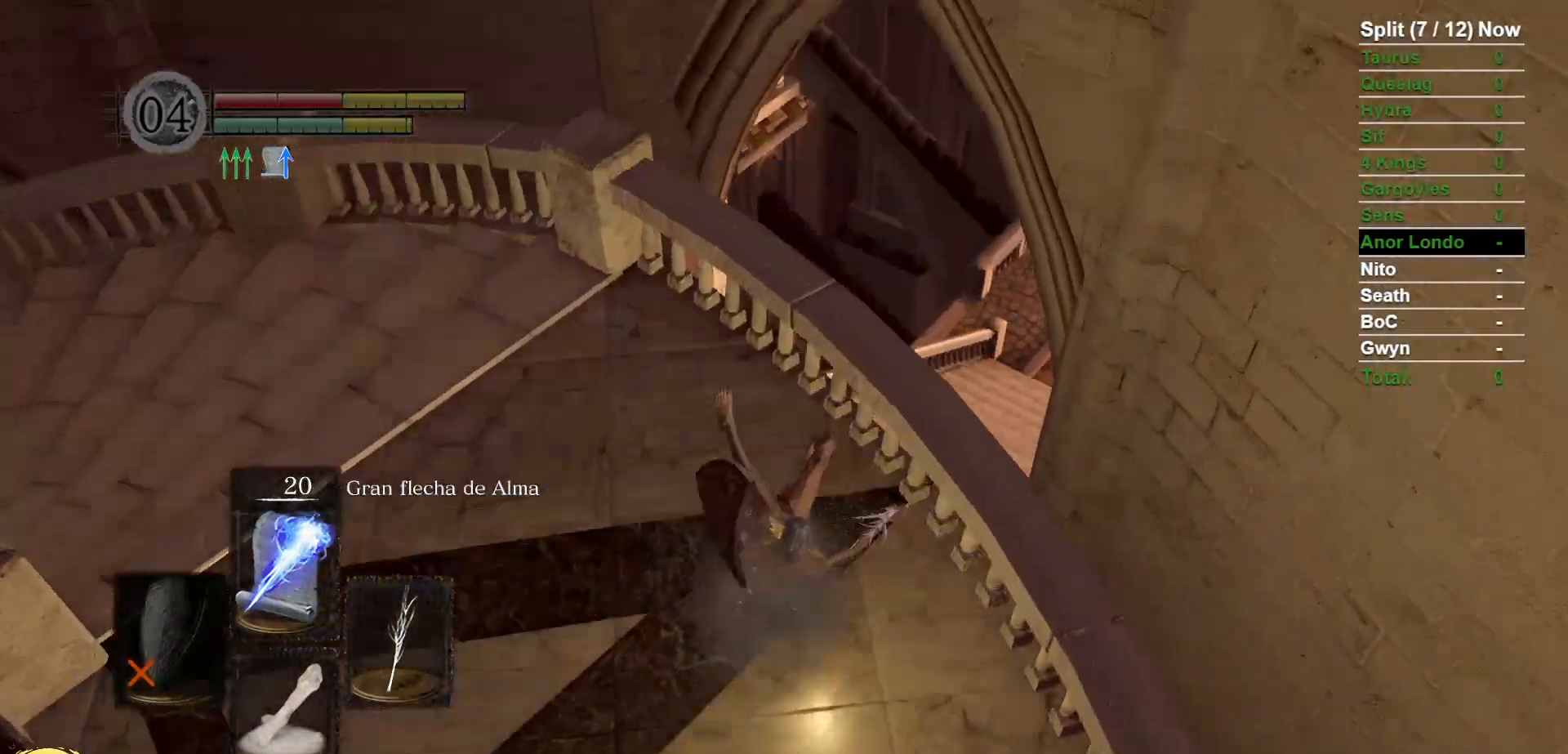
Gameplay with a controller (Xbox layout); each line is a JSON object with the inputs held at the frame after it (dt_ms = milliseconds from this image to that frame). "events" lists button and stick changes between this image and that frame as [ms after this image, input, new state], when the widget could be followed in between. Not read: SELECT START.
{"dt_ms": 500, "buttons": ["B"], "left_stick": "down-left", "right_stick": "center", "events": [[183, "right_stick", "center"], [400, "left_stick", "down-left"]]}
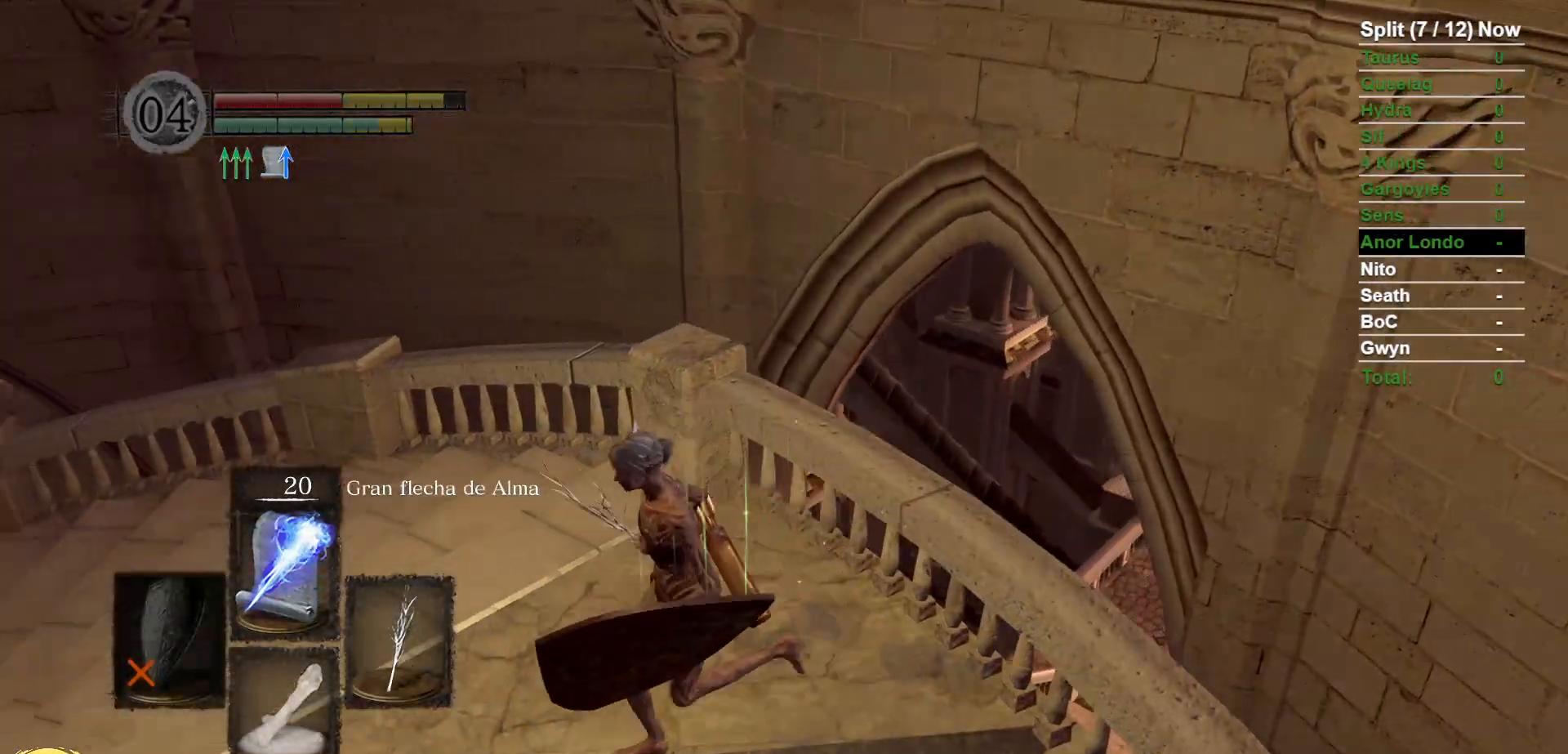
{"dt_ms": 500, "buttons": ["B"], "left_stick": "right", "right_stick": "left", "events": [[217, "left_stick", "down"], [283, "right_stick", "left"], [400, "left_stick", "right"]]}
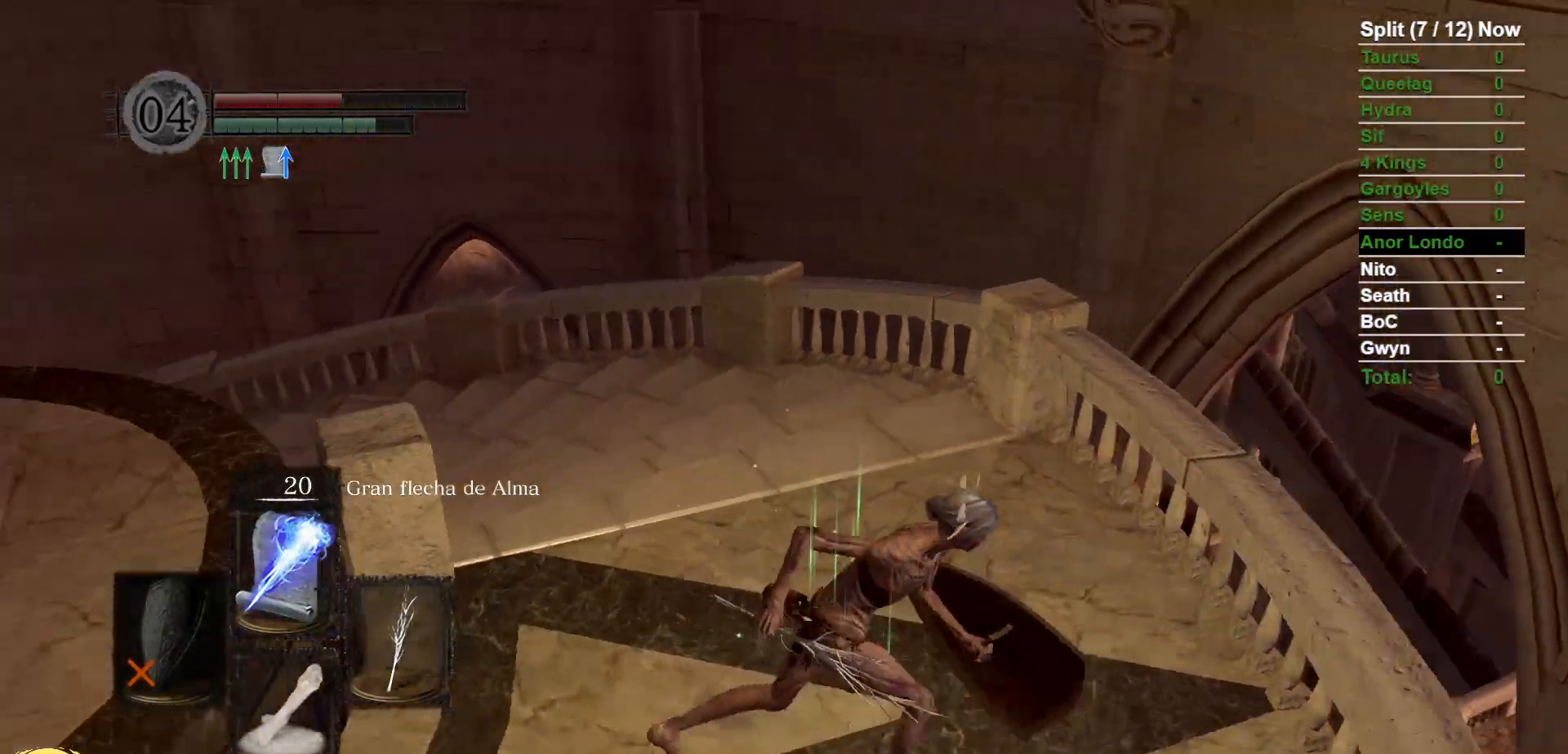
{"dt_ms": 1000, "buttons": [], "left_stick": "up", "right_stick": "down"}
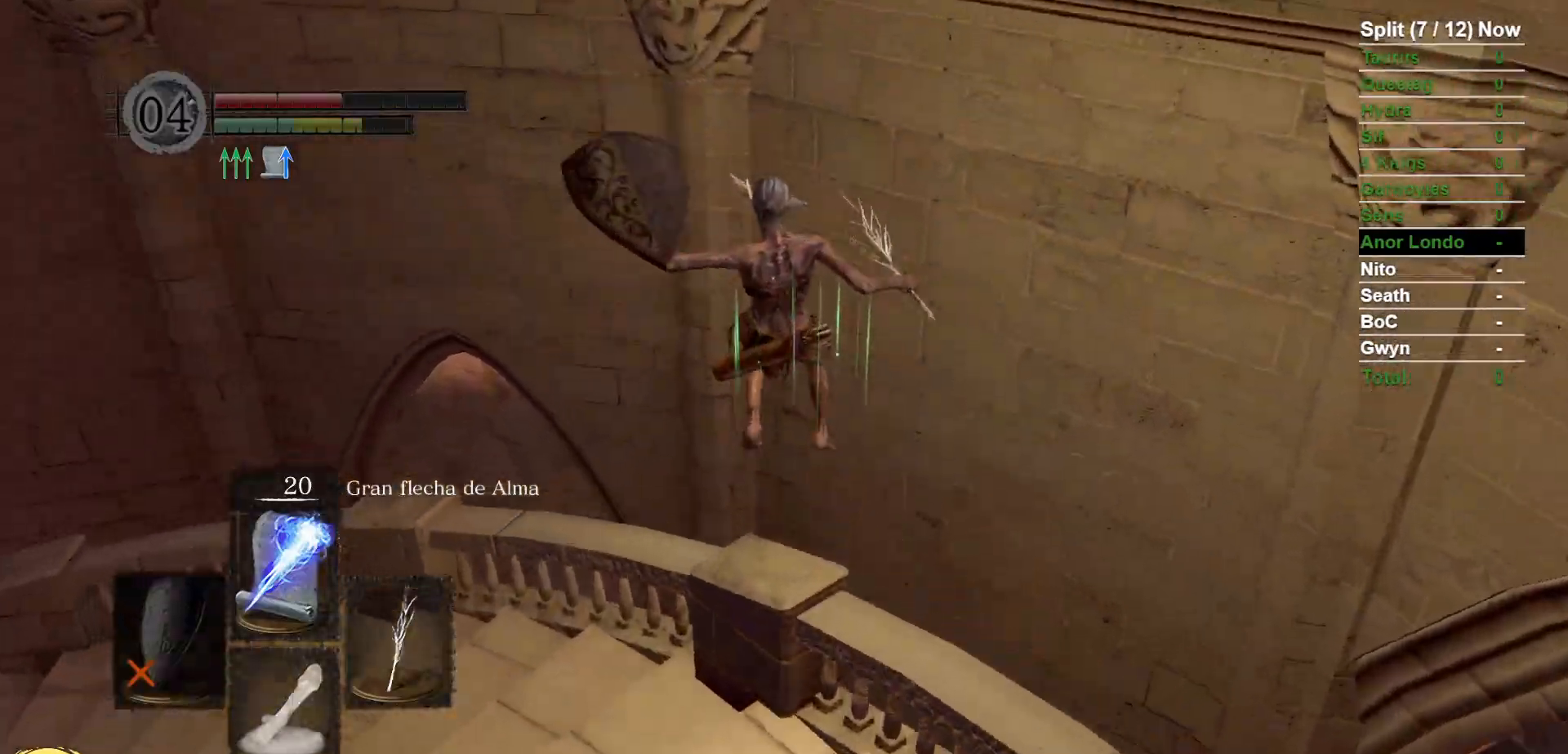
{"dt_ms": 500, "buttons": [], "left_stick": "center", "right_stick": "center", "events": [[100, "left_stick", "center"], [450, "right_stick", "center"]]}
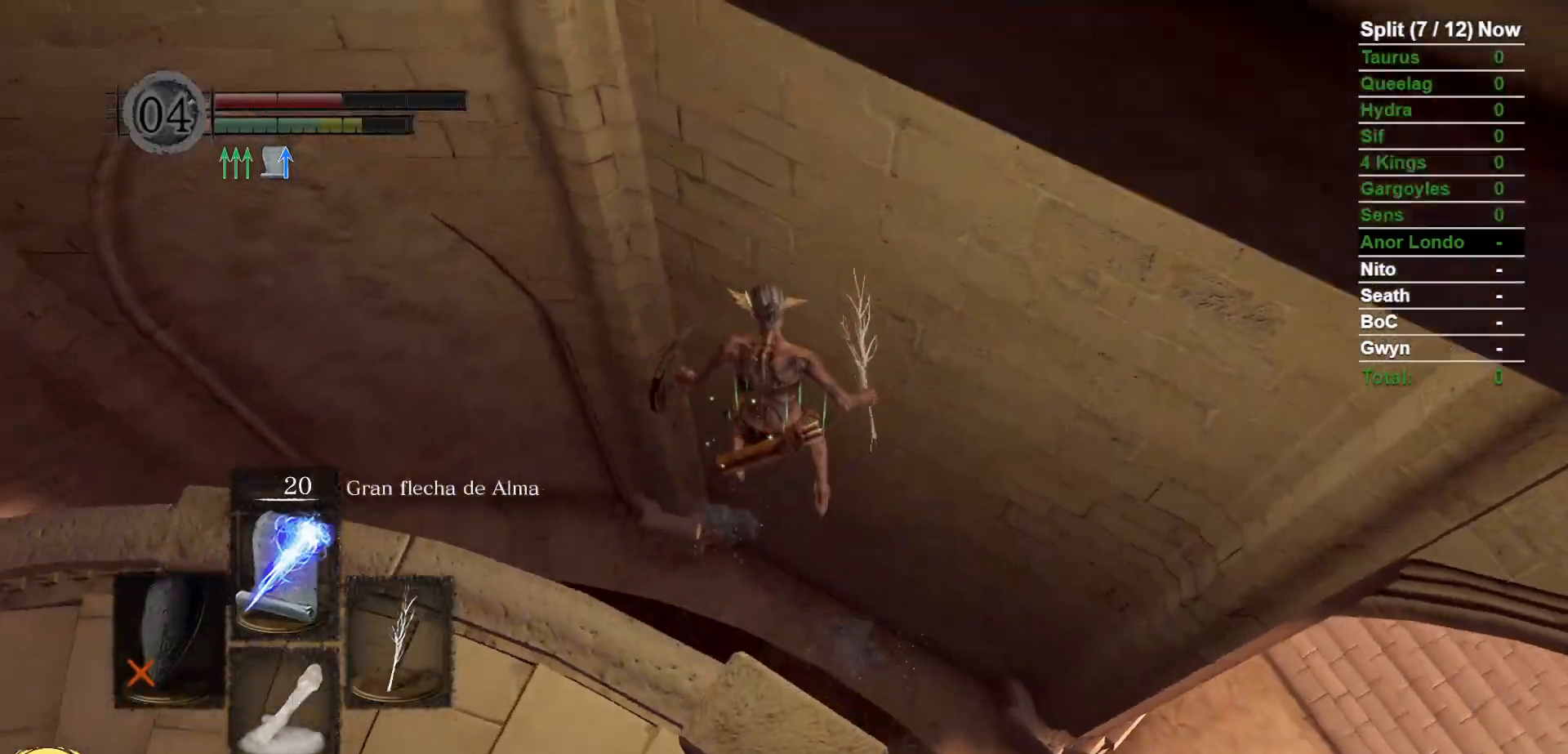
{"dt_ms": 500, "buttons": [], "left_stick": "center", "right_stick": "down-right", "events": [[183, "right_stick", "down-right"]]}
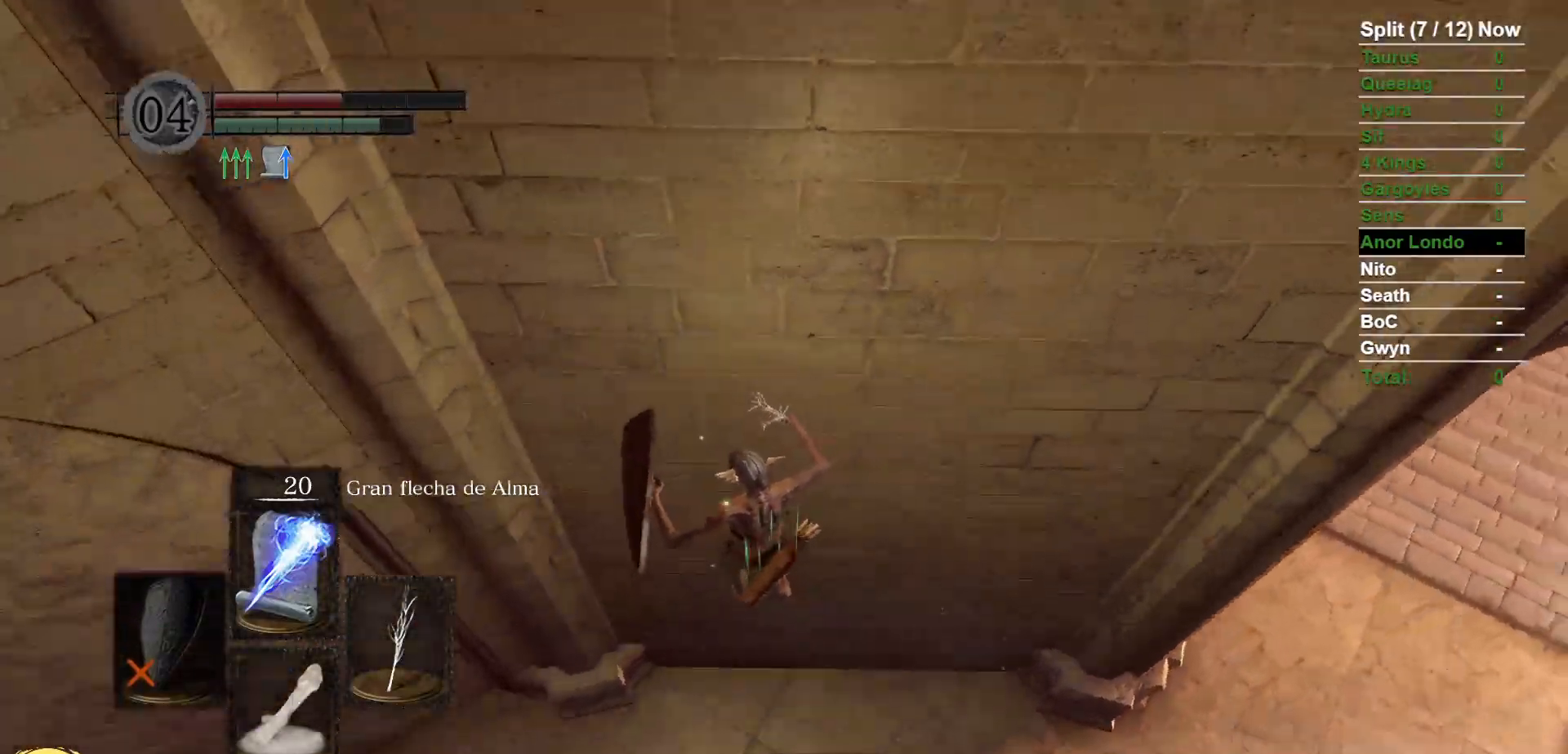
{"dt_ms": 1000, "buttons": [], "left_stick": "right", "right_stick": "right"}
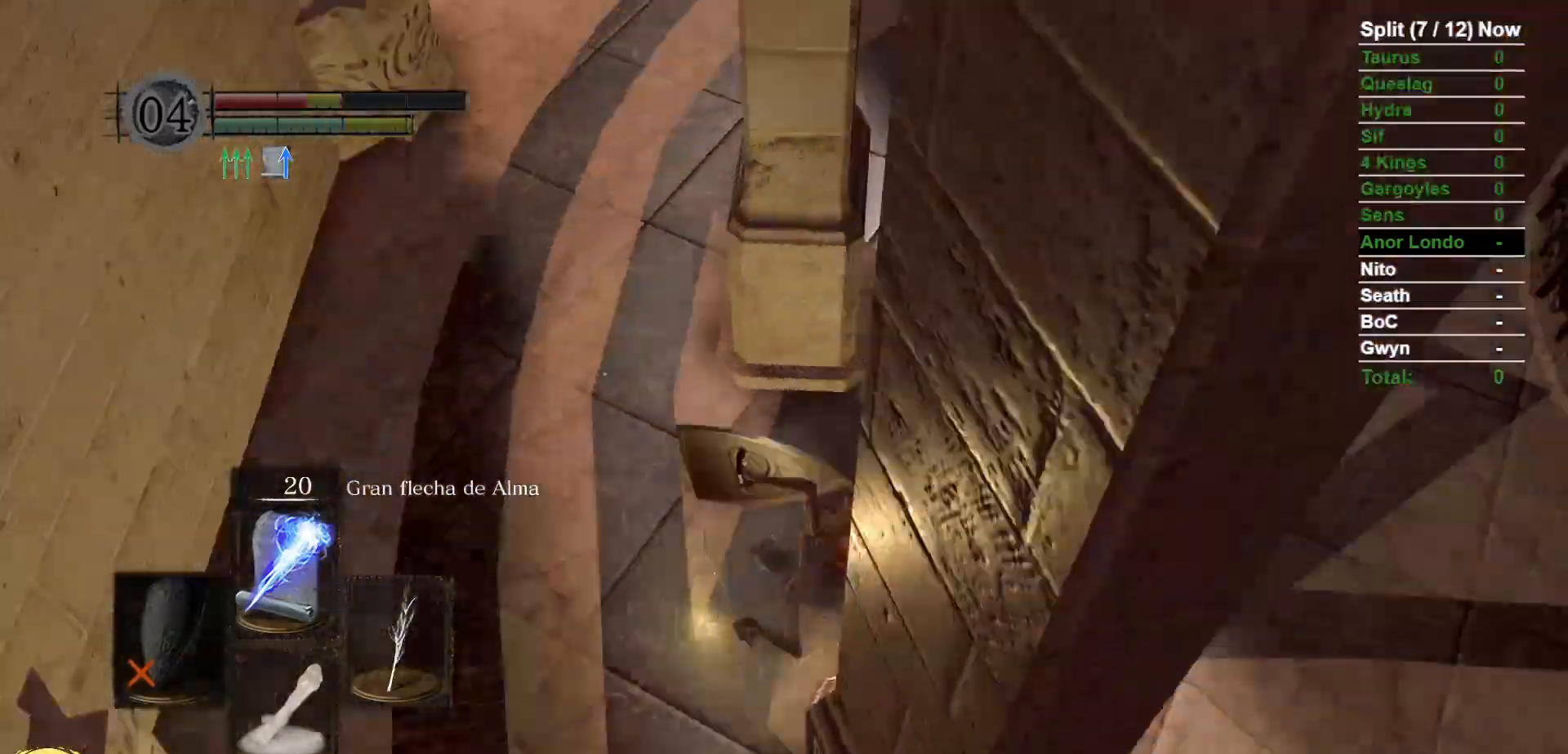
{"dt_ms": 500, "buttons": ["B"], "left_stick": "up", "right_stick": "center", "events": [[33, "left_stick", "up-right"], [100, "B", "down"], [283, "right_stick", "center"], [300, "left_stick", "up"]]}